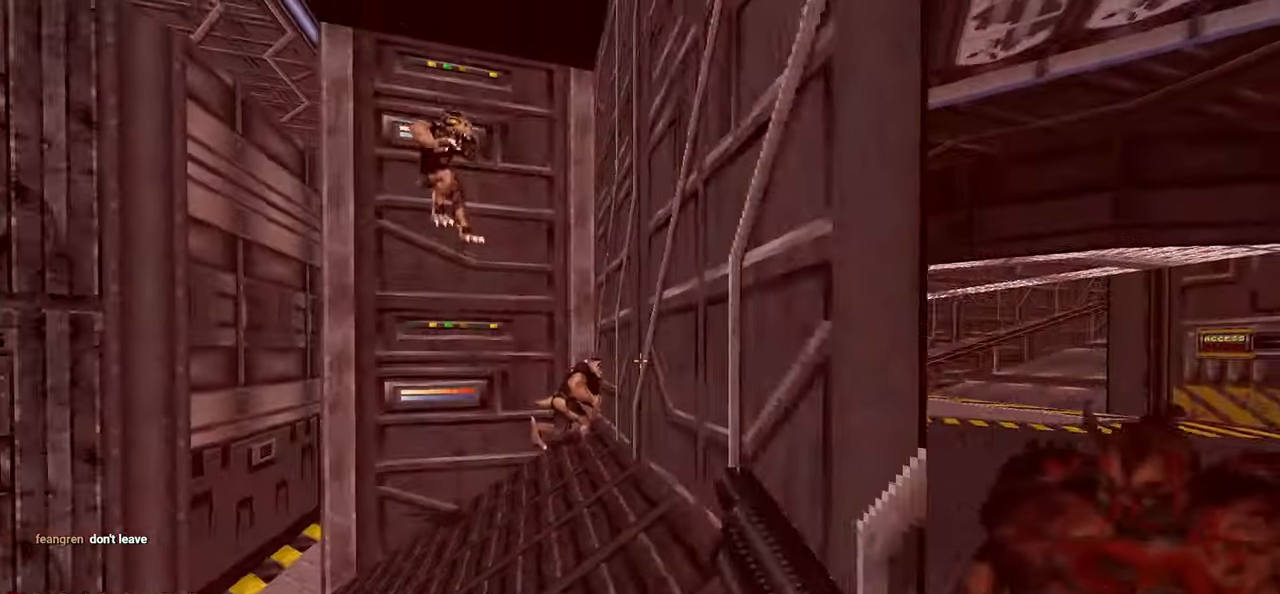
Gameplay with keyboard and mouse; each line is a JSON object with the keys and mouse buttons held at the frame after it. "events" lists presses ("down") and releases ("up") of "1", "2", "3", "4", "a", "alt", "c", "ctrl", "d", "e", "f", "q", "r", "s", "shift", "space", "tab", "v", "w", "x", "z", "mouse_left", "mouse_wheel" and "mouse_right" between this image and that frame as [ms after this image, input, new state], when the widget could be followed in between. "mouse_left", "mouse_wheel", "mouse_right" = the "left", "wheel", "right" buttons of the "mouse" list. No other keys are recorded. "wheel" means that the mouse wheel is clicked or scrolled. "mouse_move" is the direction in which the mouse moves at that frame (one of eight, or "still"), when it could be read.
{"keys": [], "mouse": [], "mouse_move": "left", "events": [[83, "a", "up"], [83, "d", "down"], [233, "d", "up"]]}
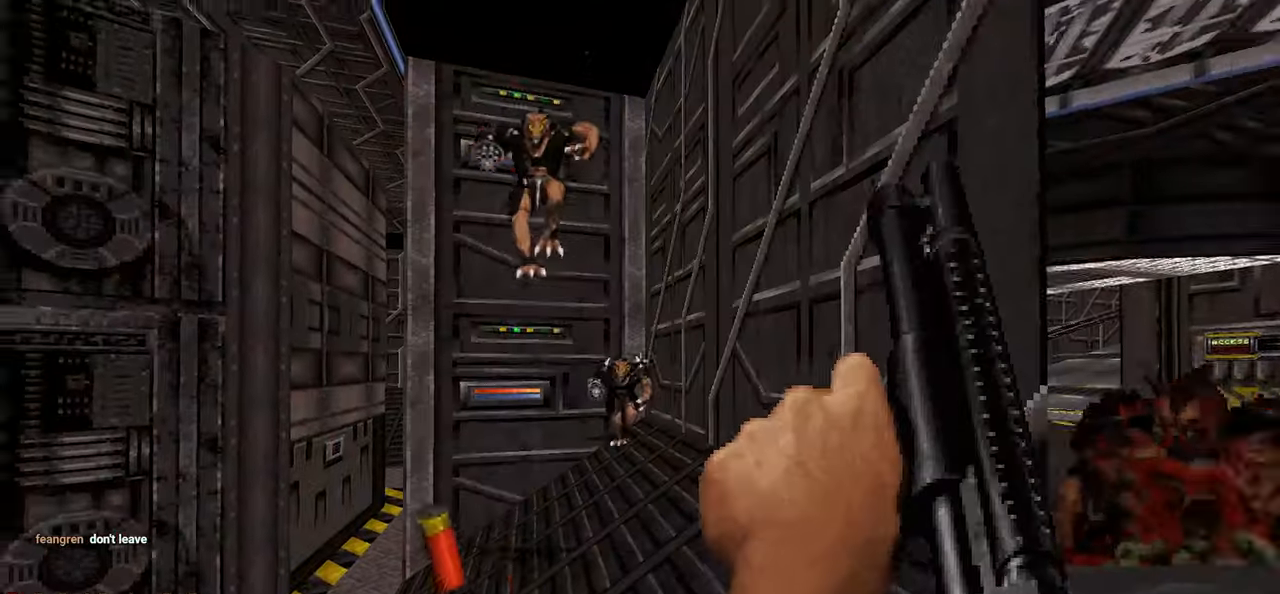
{"keys": ["a"], "mouse": [], "mouse_move": "down-left", "events": [[150, "d", "down"], [200, "s", "down"], [333, "a", "down"], [333, "d", "up"], [383, "c", "down"], [483, "c", "up"], [483, "s", "up"]]}
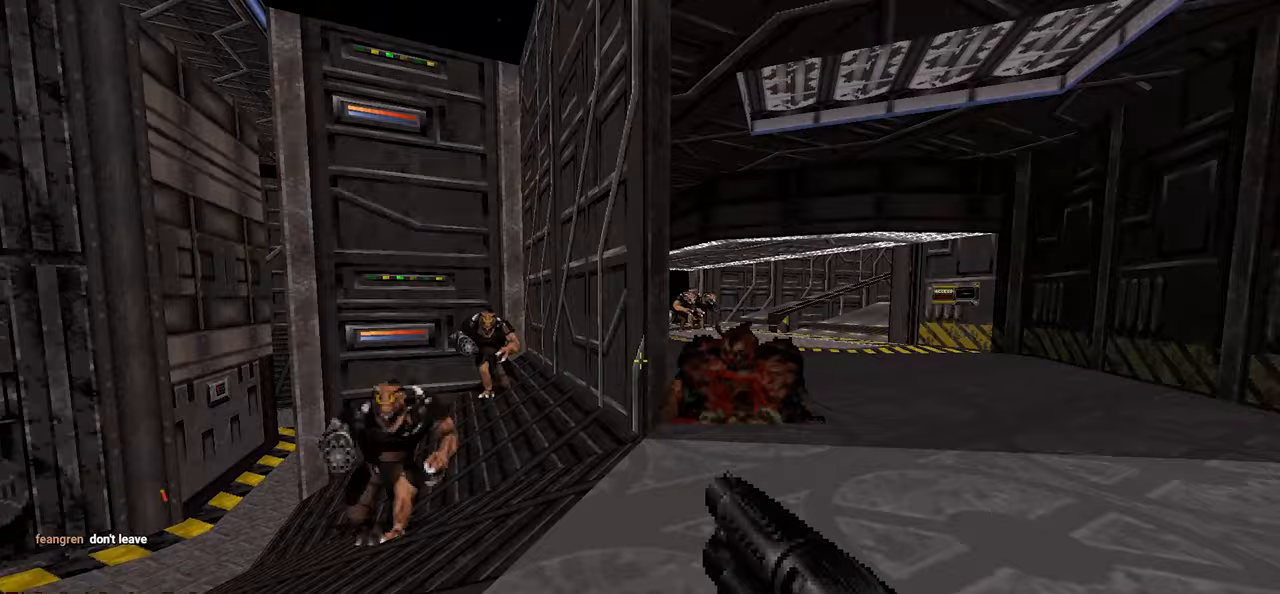
{"keys": ["a"], "mouse": [], "mouse_move": "left", "events": [[83, "a", "up"], [83, "d", "down"], [217, "a", "down"], [267, "d", "up"], [317, "w", "down"], [450, "w", "up"]]}
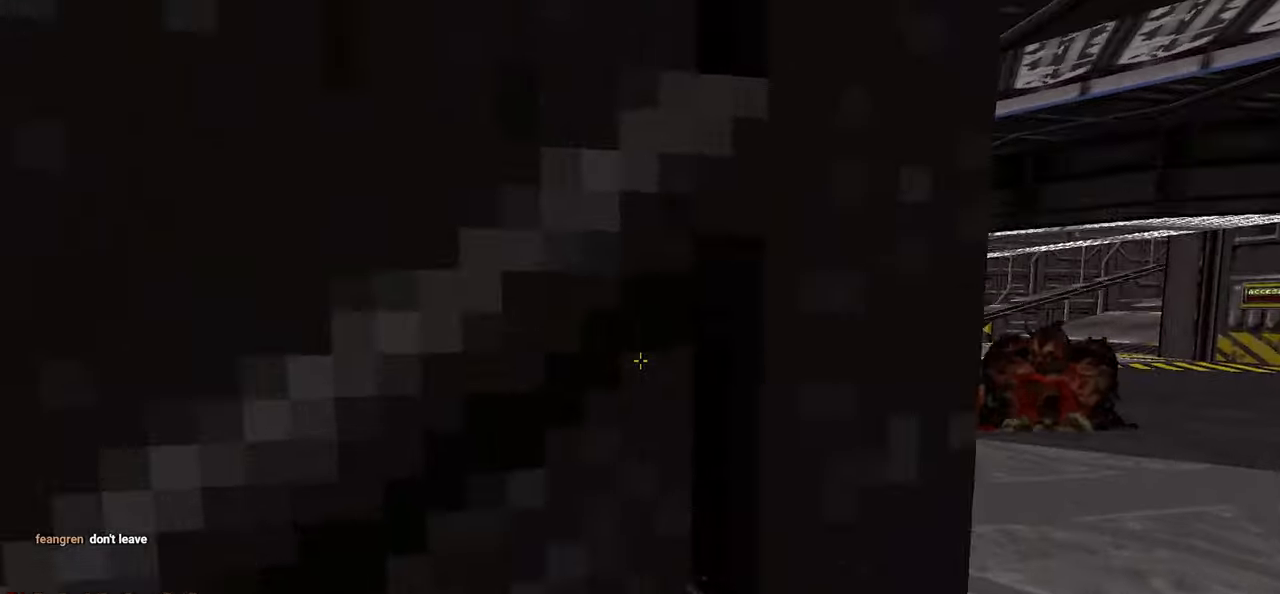
{"keys": ["d"], "mouse": [], "mouse_move": "up-left", "events": [[133, "s", "down"], [233, "a", "up"], [283, "d", "down"], [283, "s", "up"]]}
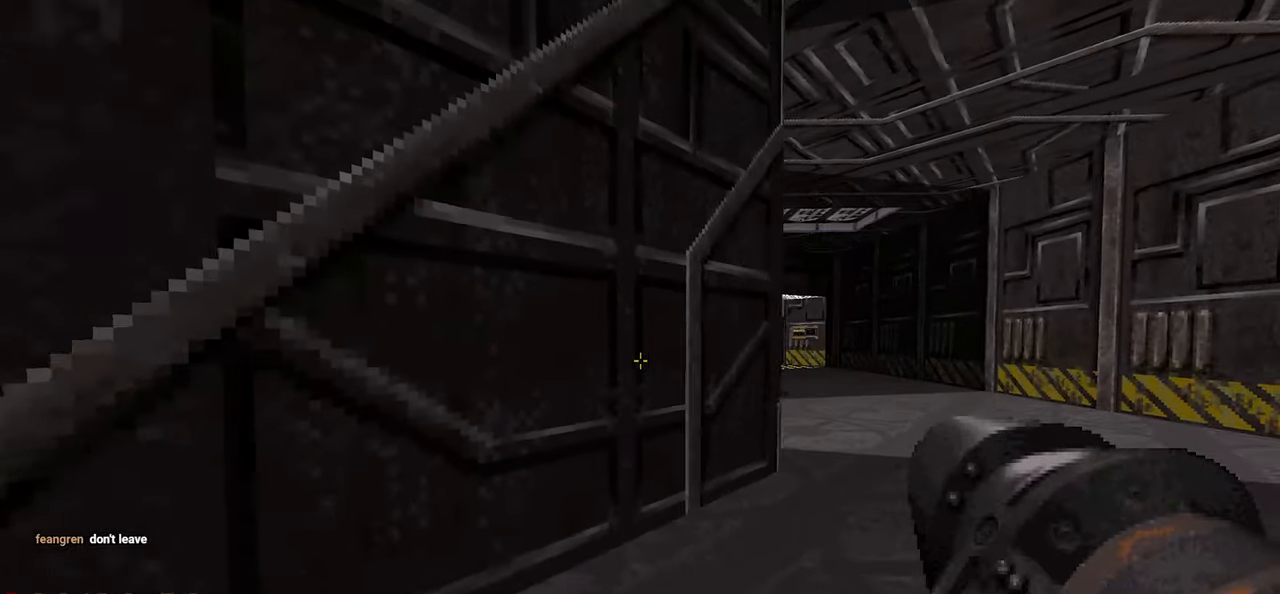
{"keys": ["a", "s"], "mouse": [], "mouse_move": "right", "events": [[17, "w", "down"], [167, "w", "up"], [200, "d", "up"], [250, "mouse_left", "down"], [300, "a", "down"], [300, "s", "down"], [383, "mouse_left", "up"]]}
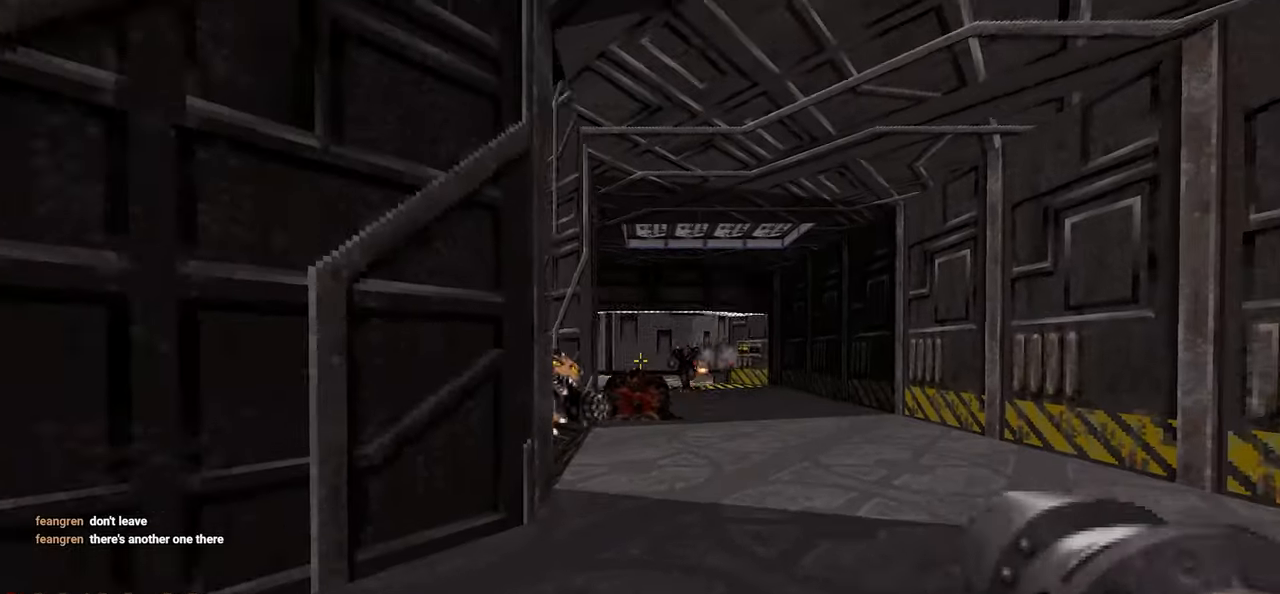
{"keys": ["d"], "mouse": [], "mouse_move": "left", "events": [[167, "s", "up"], [217, "a", "up"], [267, "d", "down"], [350, "d", "up"], [500, "d", "down"]]}
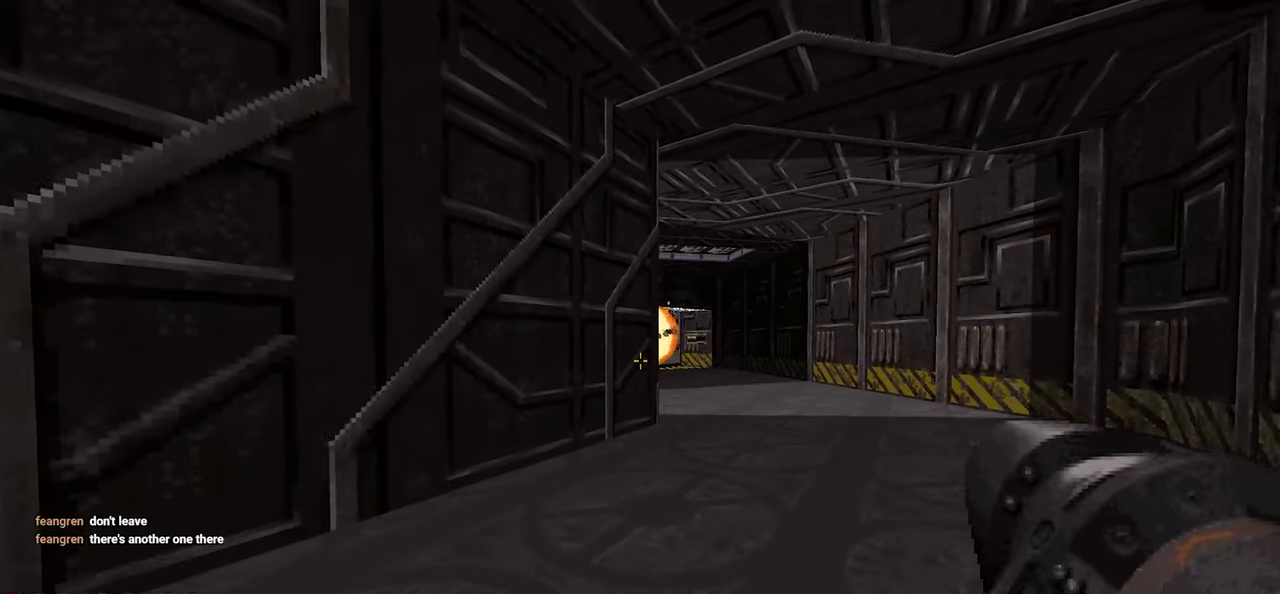
{"keys": ["a", "s"], "mouse": [], "mouse_move": "still", "events": [[100, "w", "down"], [183, "d", "up"], [283, "w", "up"], [383, "mouse_left", "down"], [467, "a", "down"], [467, "mouse_left", "up"], [467, "s", "down"]]}
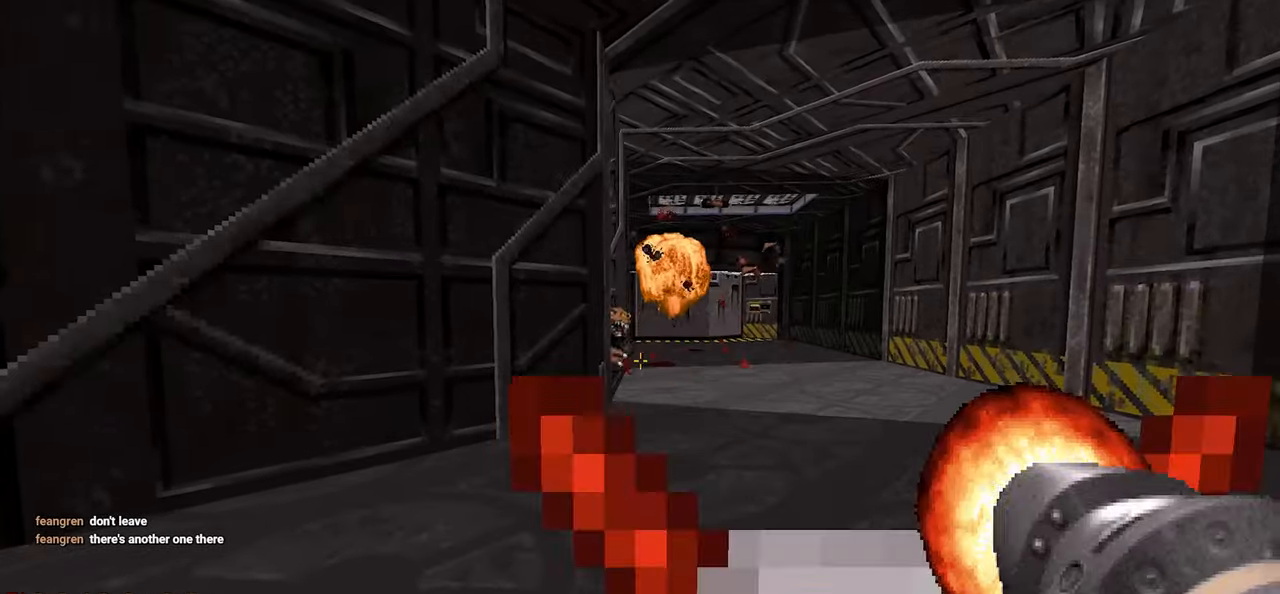
{"keys": ["d", "w"], "mouse": [], "mouse_move": "left", "events": [[150, "s", "up"], [200, "a", "up"], [383, "d", "down"], [433, "w", "down"]]}
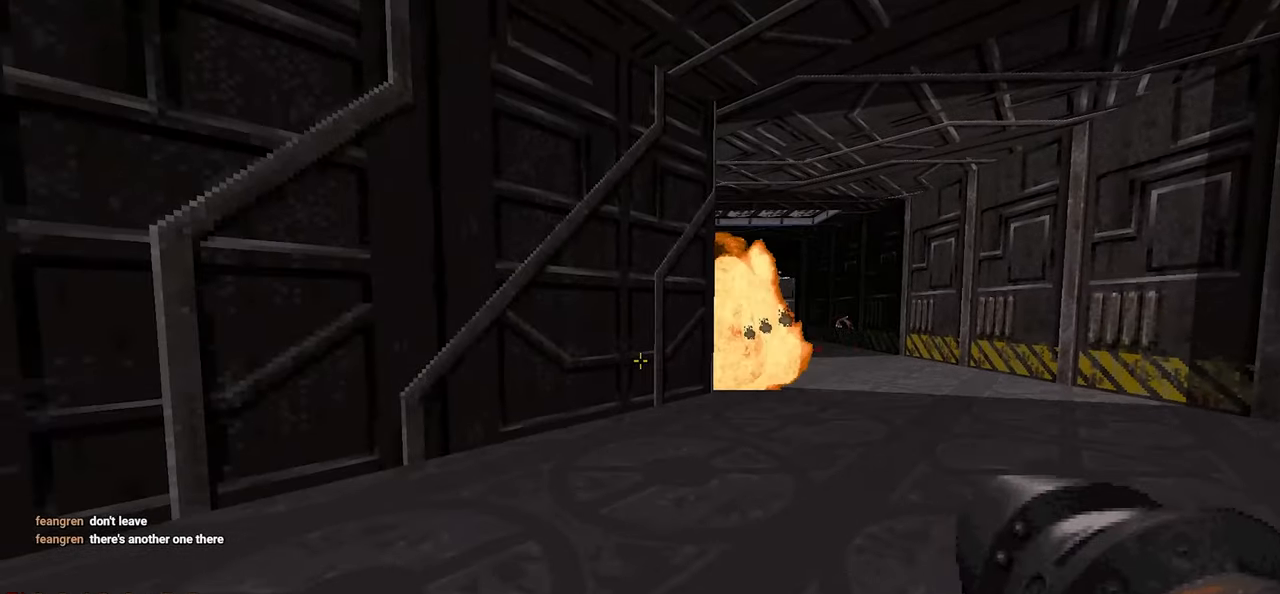
{"keys": [], "mouse": [], "mouse_move": "up-left", "events": [[133, "w", "up"], [267, "d", "up"]]}
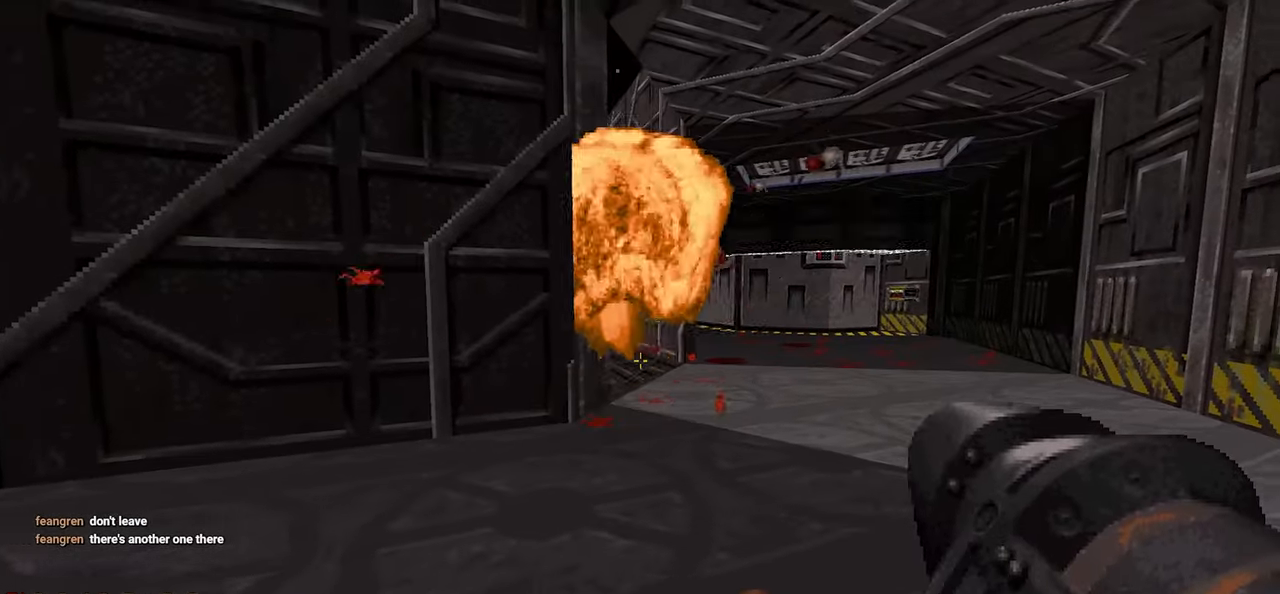
{"keys": [], "mouse": [], "mouse_move": "left", "events": []}
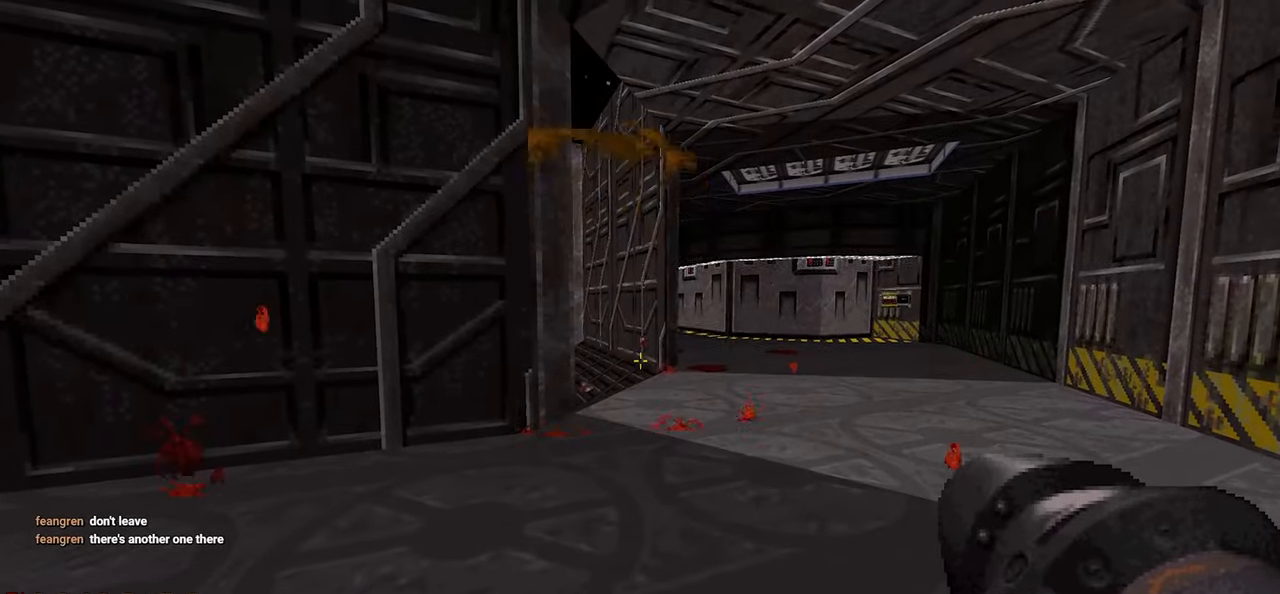
{"keys": ["d"], "mouse": [], "mouse_move": "left", "events": [[150, "d", "down"], [250, "w", "down"], [433, "w", "up"]]}
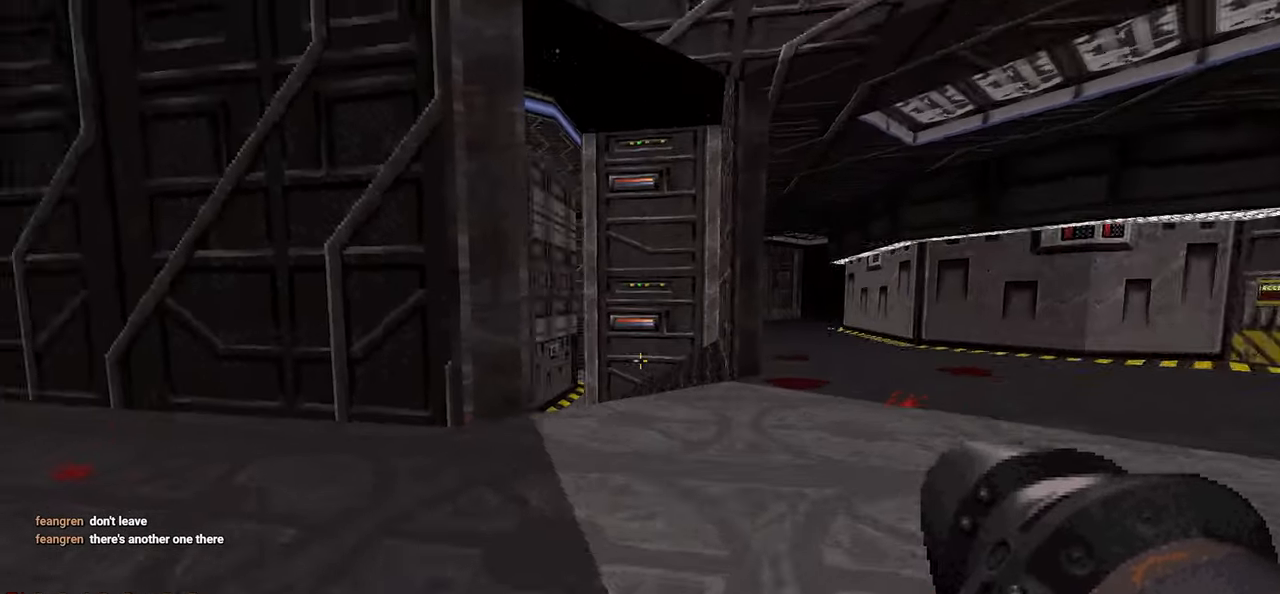
{"keys": [], "mouse": [], "mouse_move": "left", "events": [[17, "d", "up"], [167, "d", "down"], [267, "d", "up"], [350, "w", "down"], [417, "d", "down"], [500, "d", "up"], [500, "w", "up"]]}
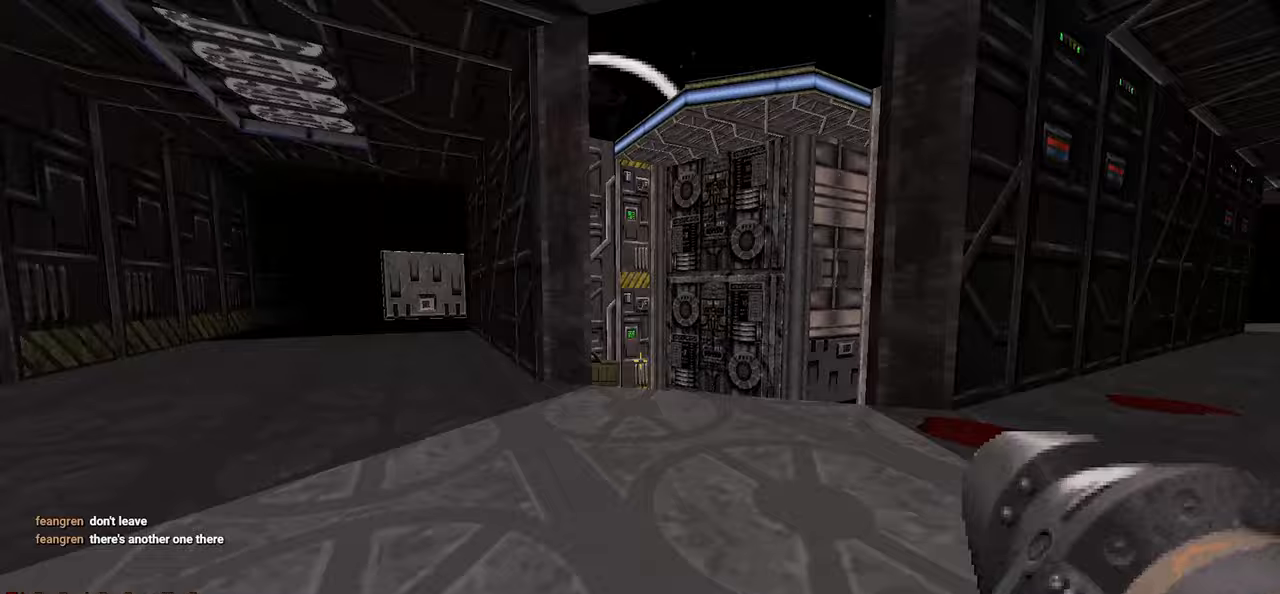
{"keys": ["s"], "mouse": [], "mouse_move": "left", "events": [[233, "d", "down"], [333, "d", "up"], [367, "mouse_left", "down"], [367, "s", "down"], [467, "mouse_left", "up"]]}
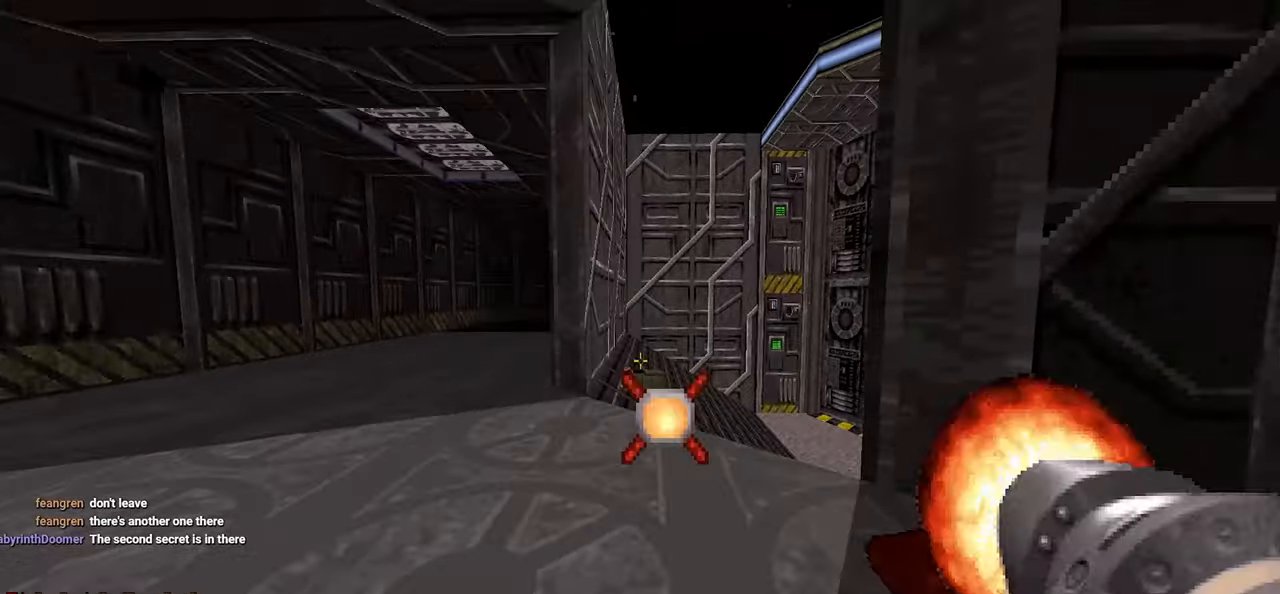
{"keys": [], "mouse": [], "mouse_move": "up-right", "events": [[17, "d", "down"], [100, "s", "up"], [200, "d", "up"]]}
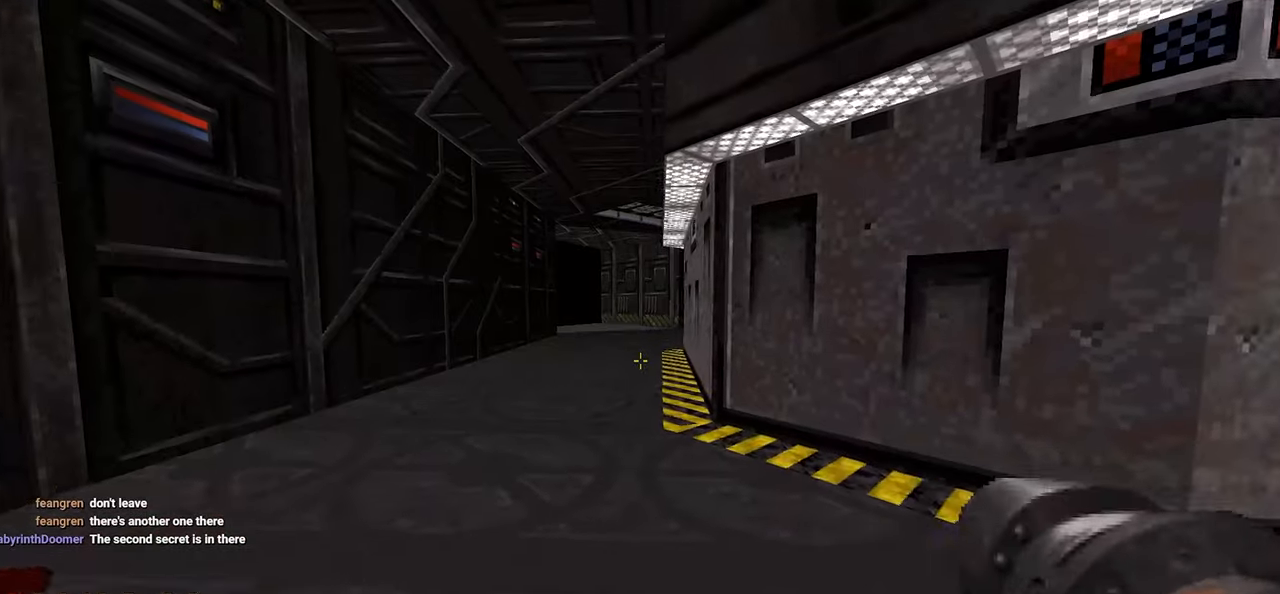
{"keys": ["a", "w"], "mouse": [], "mouse_move": "still", "events": [[117, "a", "down"], [167, "s", "down"], [267, "s", "up"], [367, "w", "down"]]}
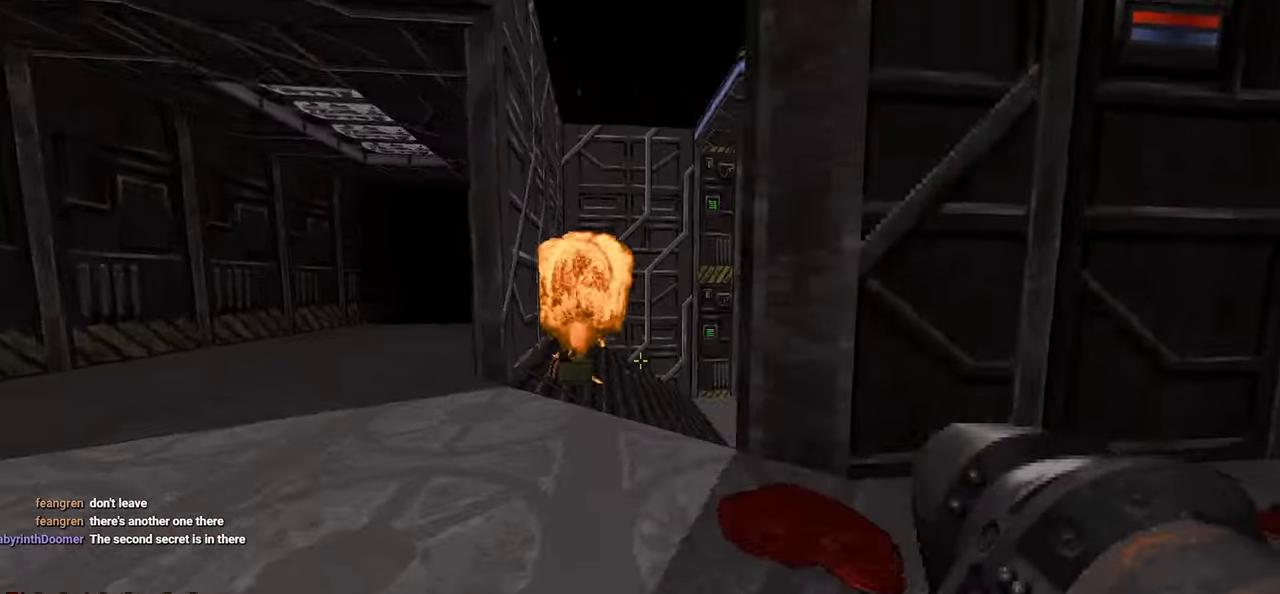
{"keys": ["4", "a", "w"], "mouse": [], "mouse_move": "down-right", "events": [[33, "a", "up"], [433, "4", "down"], [467, "a", "down"]]}
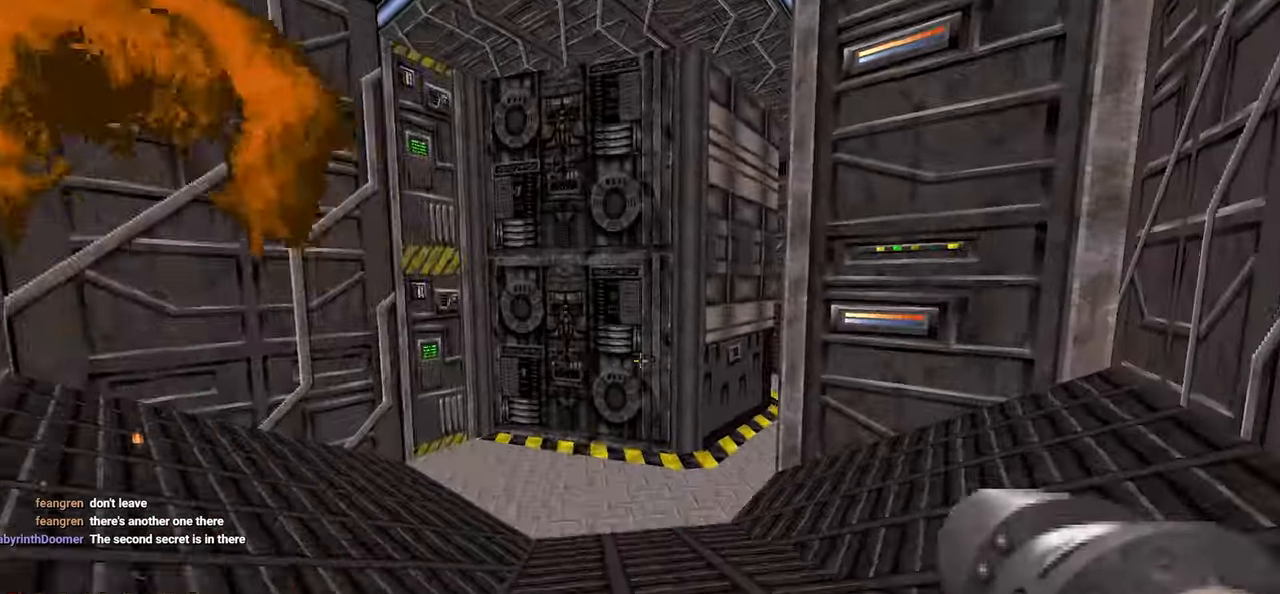
{"keys": ["d"], "mouse": [], "mouse_move": "right", "events": [[17, "4", "up"], [17, "w", "up"], [100, "a", "up"], [200, "s", "down"], [300, "d", "down"], [383, "s", "up"]]}
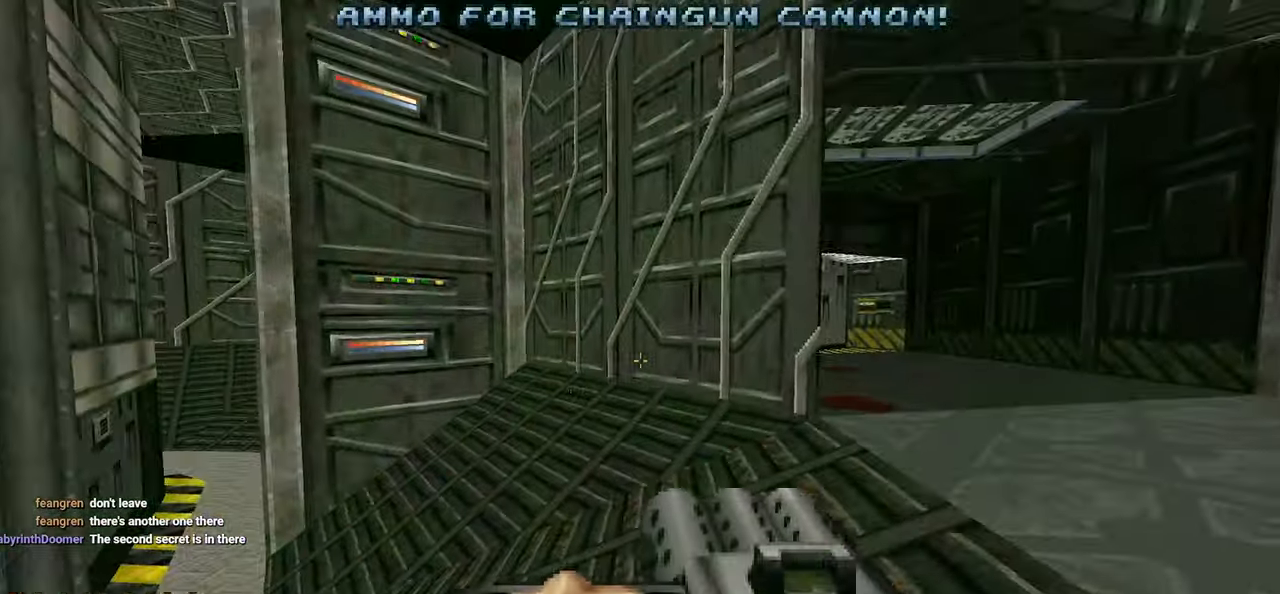
{"keys": ["w"], "mouse": [], "mouse_move": "left", "events": [[33, "w", "down"], [400, "d", "up"]]}
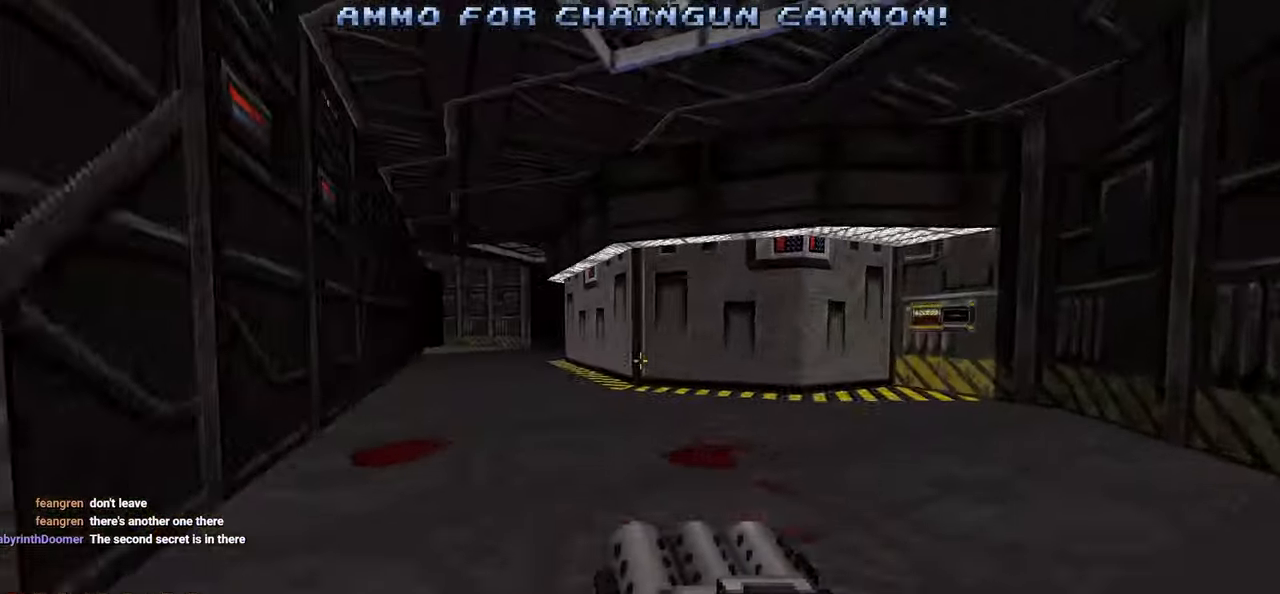
{"keys": ["a", "w"], "mouse": [], "mouse_move": "still", "events": [[50, "a", "down"]]}
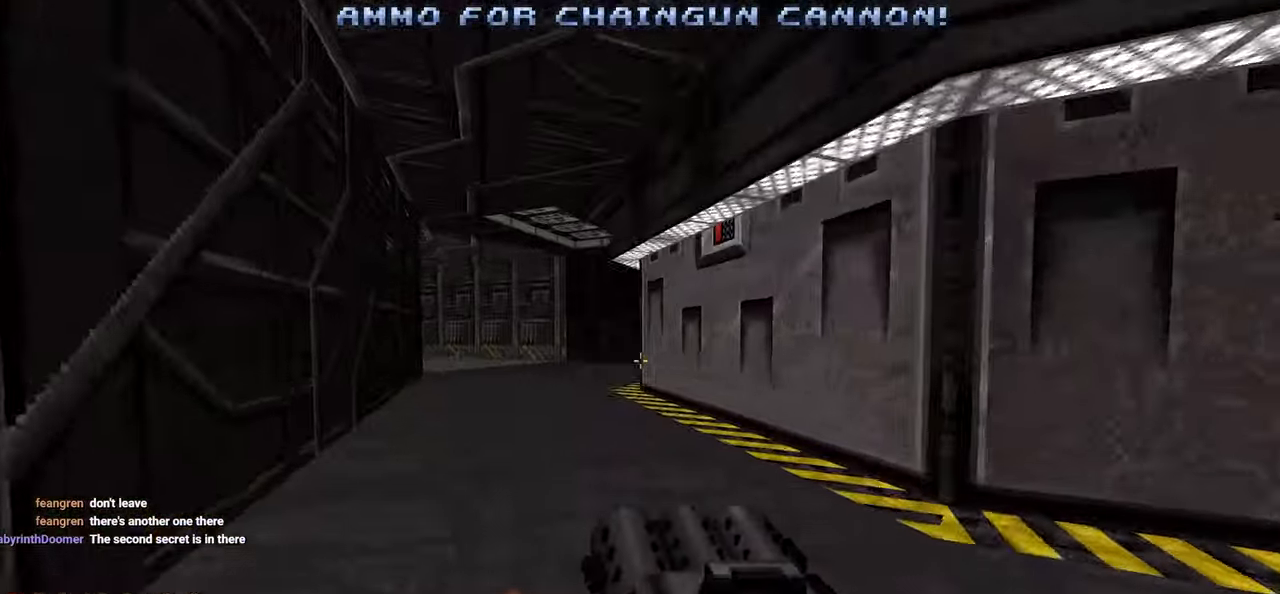
{"keys": ["d", "w"], "mouse": [], "mouse_move": "right", "events": [[400, "a", "up"], [433, "d", "down"]]}
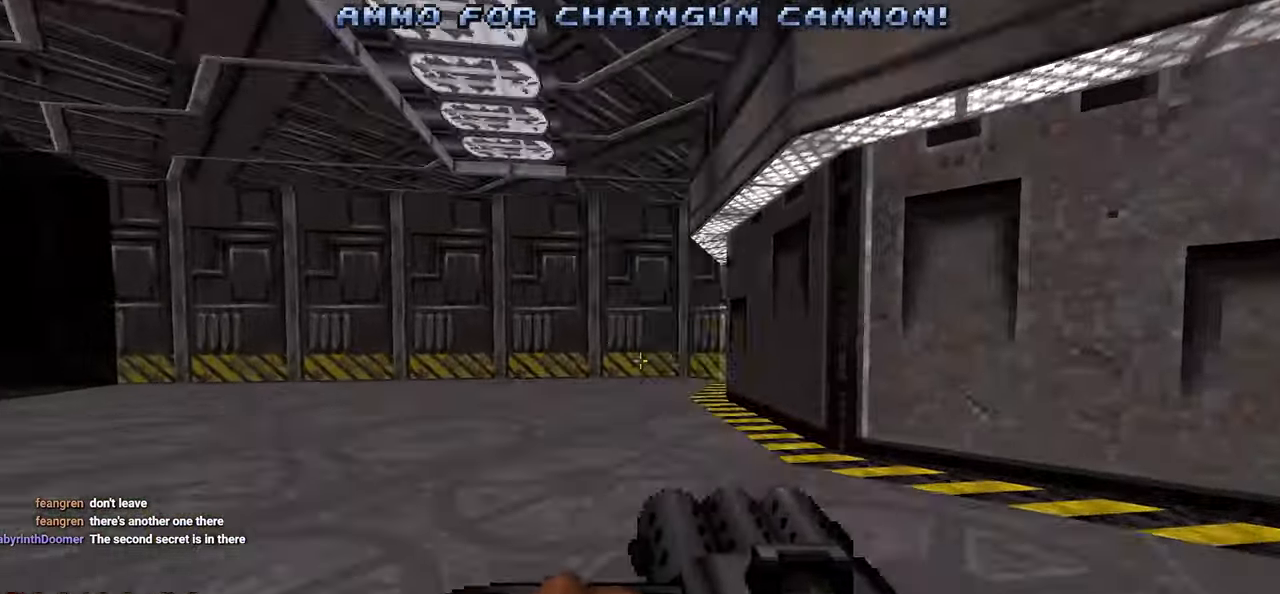
{"keys": ["d"], "mouse": [], "mouse_move": "left", "events": [[33, "d", "up"], [267, "a", "down"], [317, "w", "up"], [400, "a", "up"], [400, "d", "down"]]}
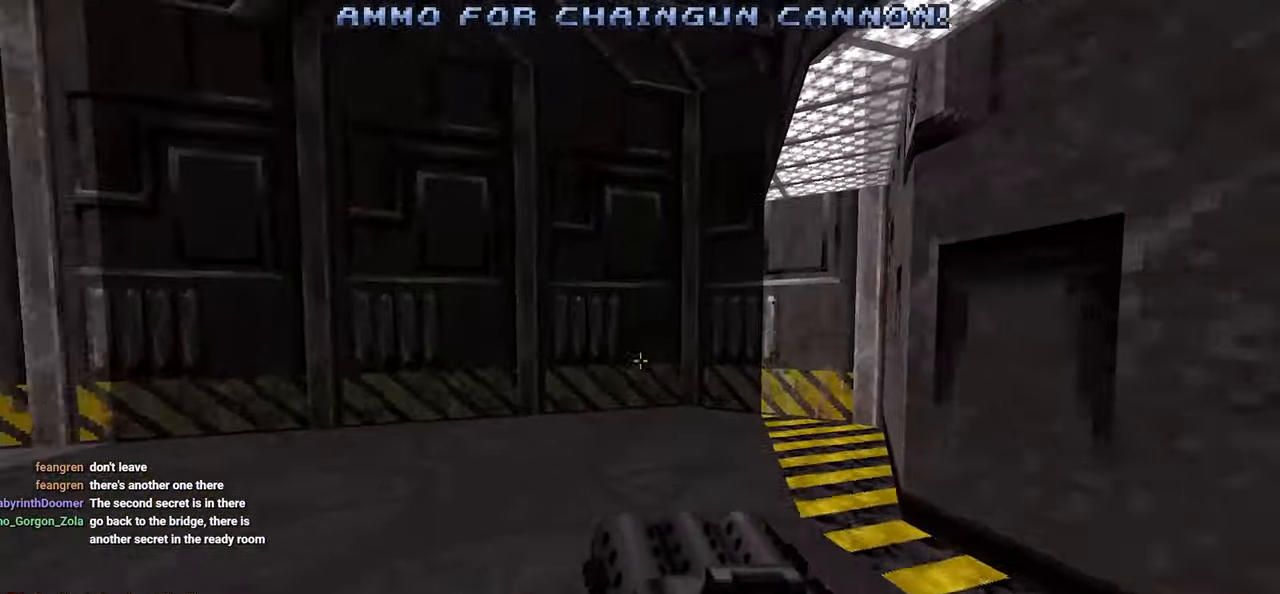
{"keys": ["w"], "mouse": [], "mouse_move": "still", "events": [[50, "w", "down"], [83, "d", "up"], [133, "d", "down"], [233, "d", "up"], [283, "w", "up"], [333, "d", "down"], [367, "w", "down"], [467, "d", "up"]]}
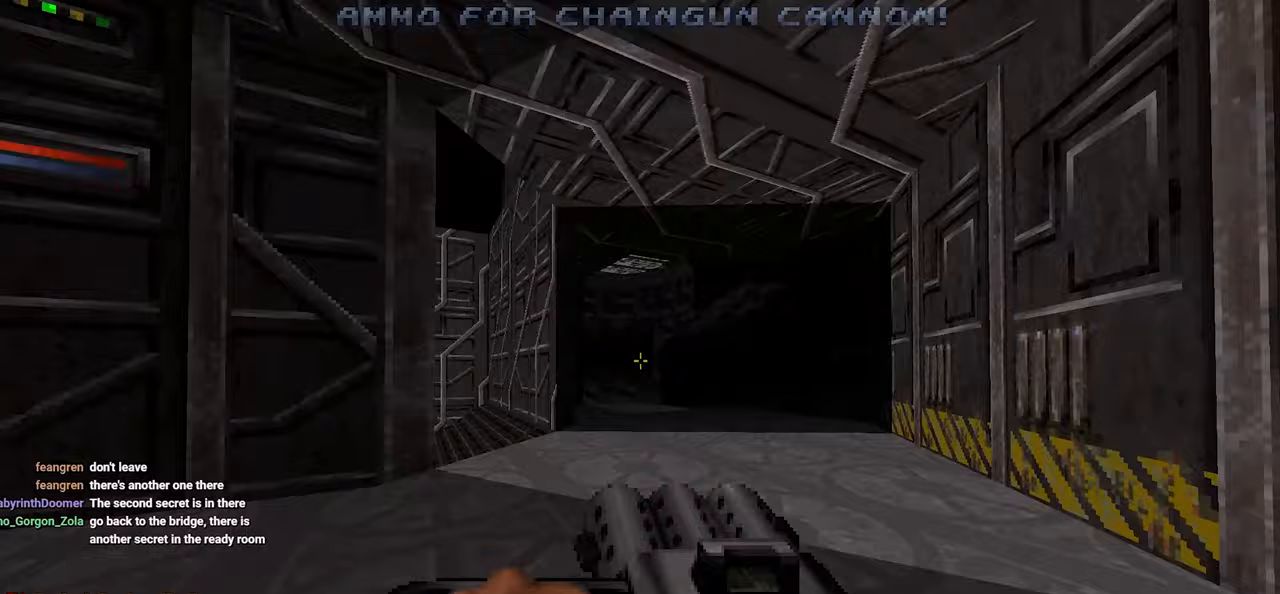
{"keys": [], "mouse": [], "mouse_move": "left", "events": [[17, "w", "up"], [67, "d", "down"], [67, "w", "down"], [200, "d", "up"], [350, "d", "down"], [483, "d", "up"], [483, "w", "up"]]}
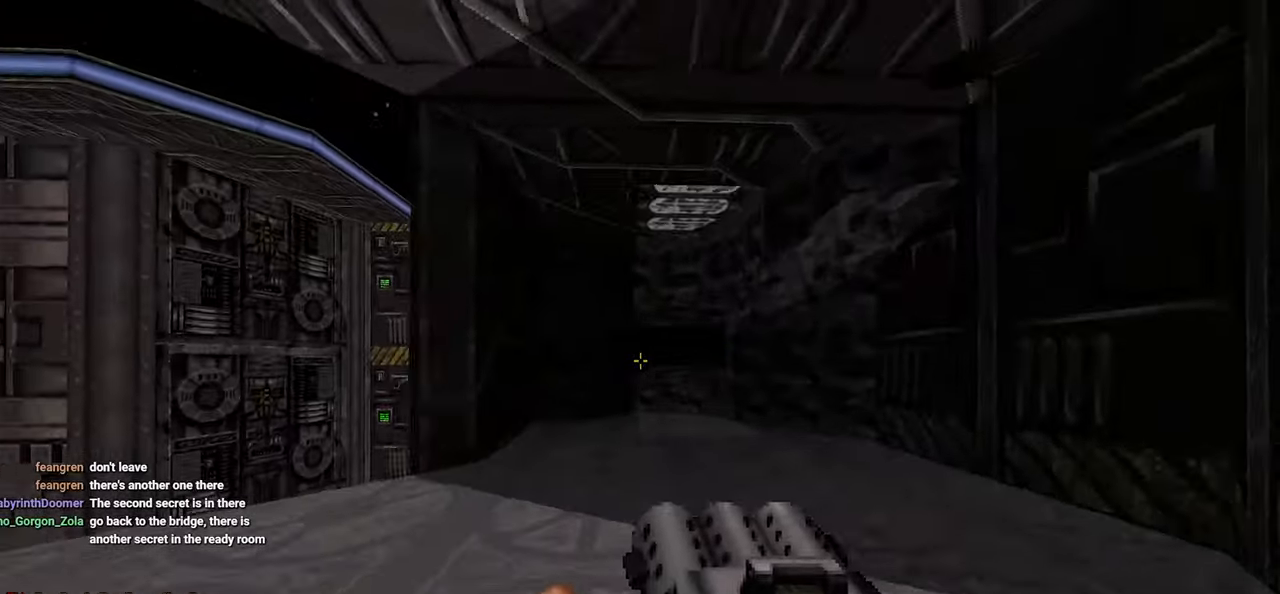
{"keys": ["w"], "mouse": [], "mouse_move": "right", "events": [[33, "d", "down"], [67, "w", "down"], [117, "a", "down"], [117, "d", "up"], [117, "w", "up"], [317, "w", "down"], [367, "a", "up"]]}
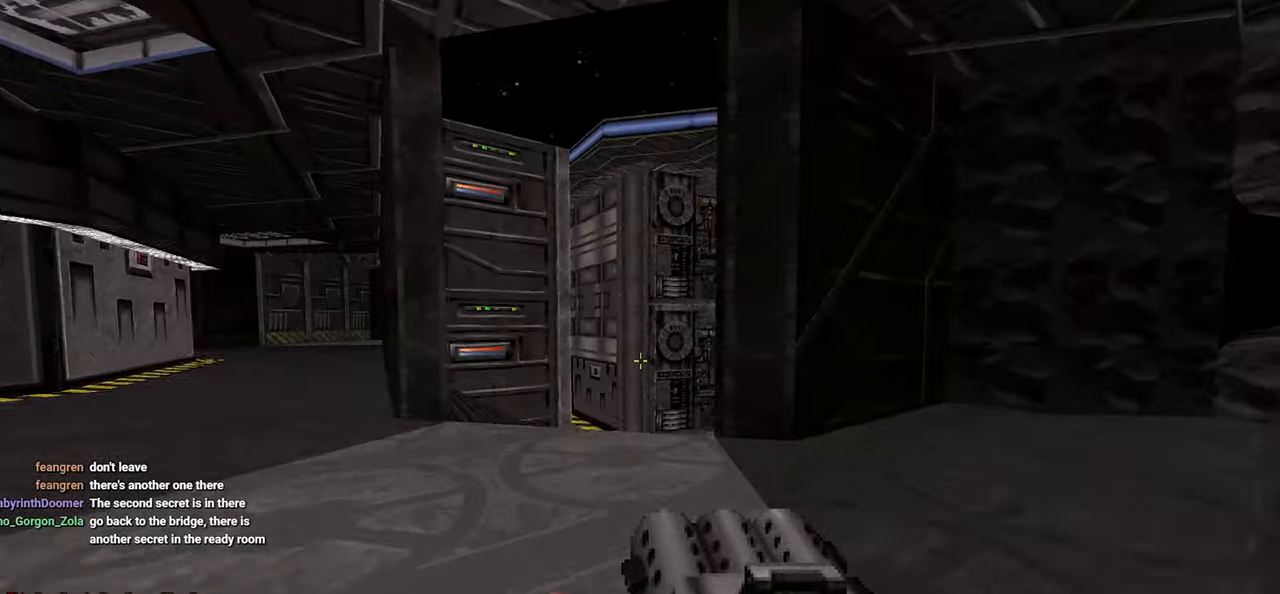
{"keys": ["d", "w"], "mouse": [], "mouse_move": "down-left", "events": [[100, "d", "down"], [183, "a", "down"], [183, "d", "up"], [333, "a", "up"], [417, "d", "down"]]}
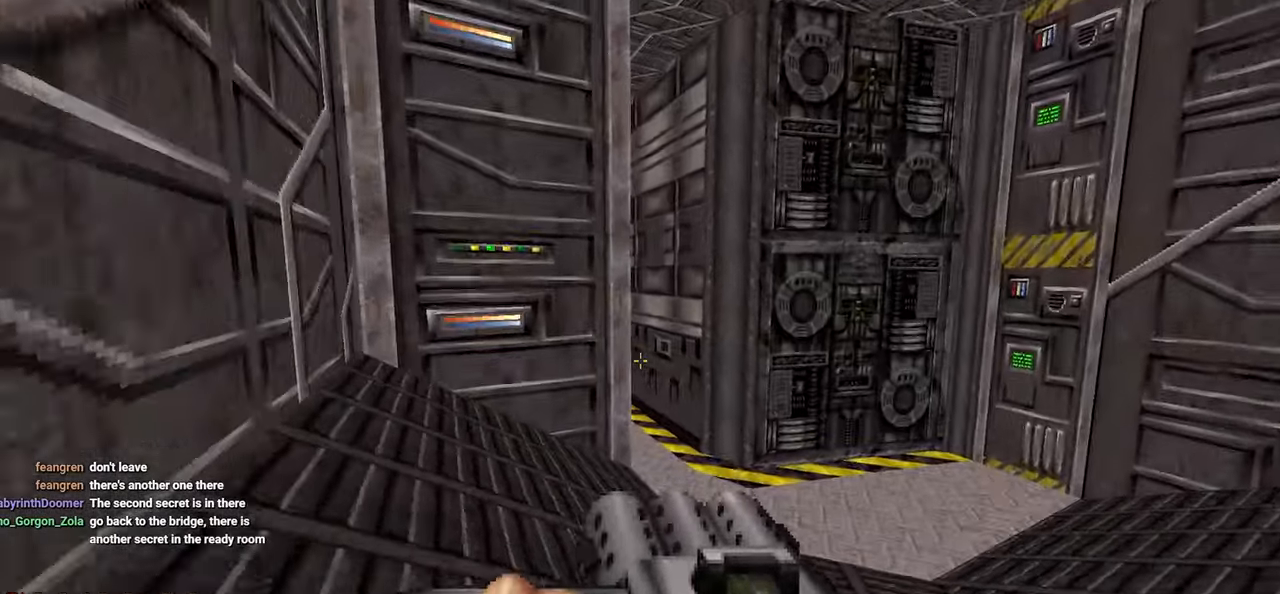
{"keys": ["w"], "mouse": [], "mouse_move": "still", "events": [[17, "d", "up"], [167, "d", "down"], [300, "a", "down"], [300, "d", "up"], [483, "a", "up"]]}
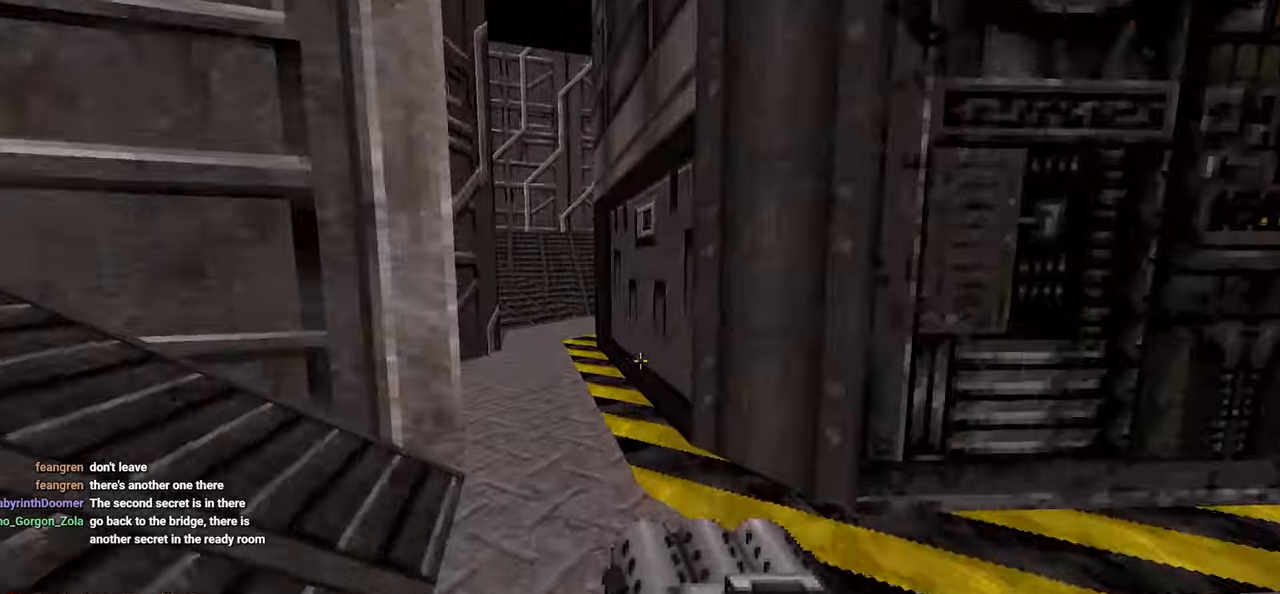
{"keys": [], "mouse": [], "mouse_move": "left", "events": [[83, "a", "down"], [133, "a", "up"], [133, "w", "up"], [317, "d", "down"], [400, "d", "up"]]}
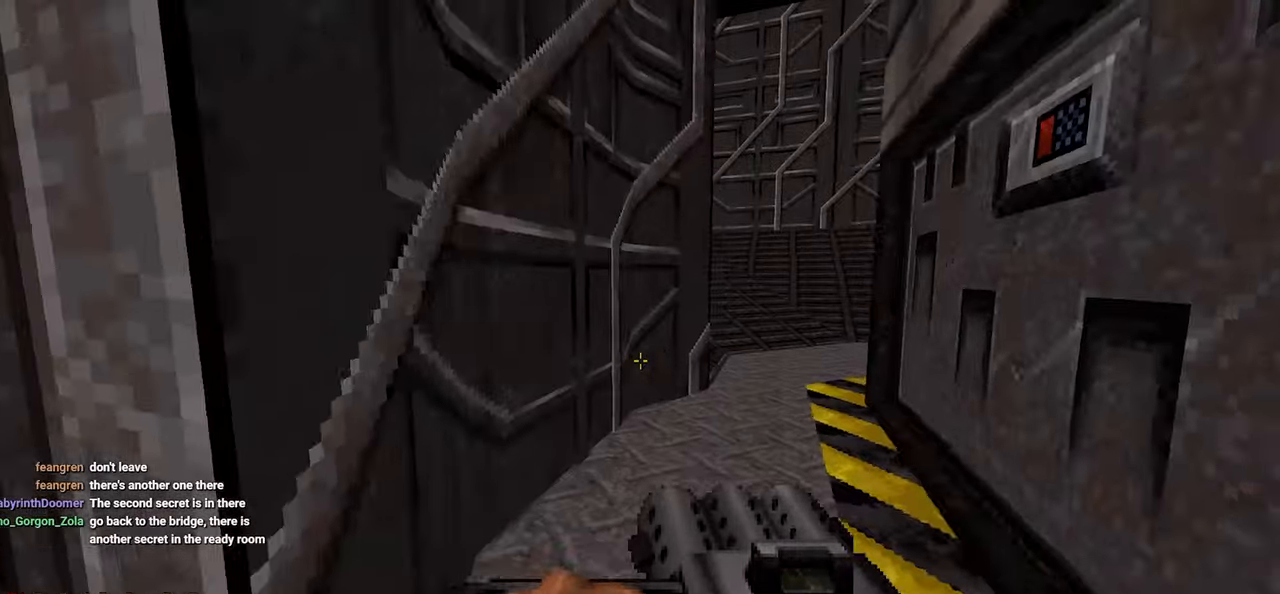
{"keys": [], "mouse": [], "mouse_move": "right", "events": [[233, "w", "down"], [417, "w", "up"]]}
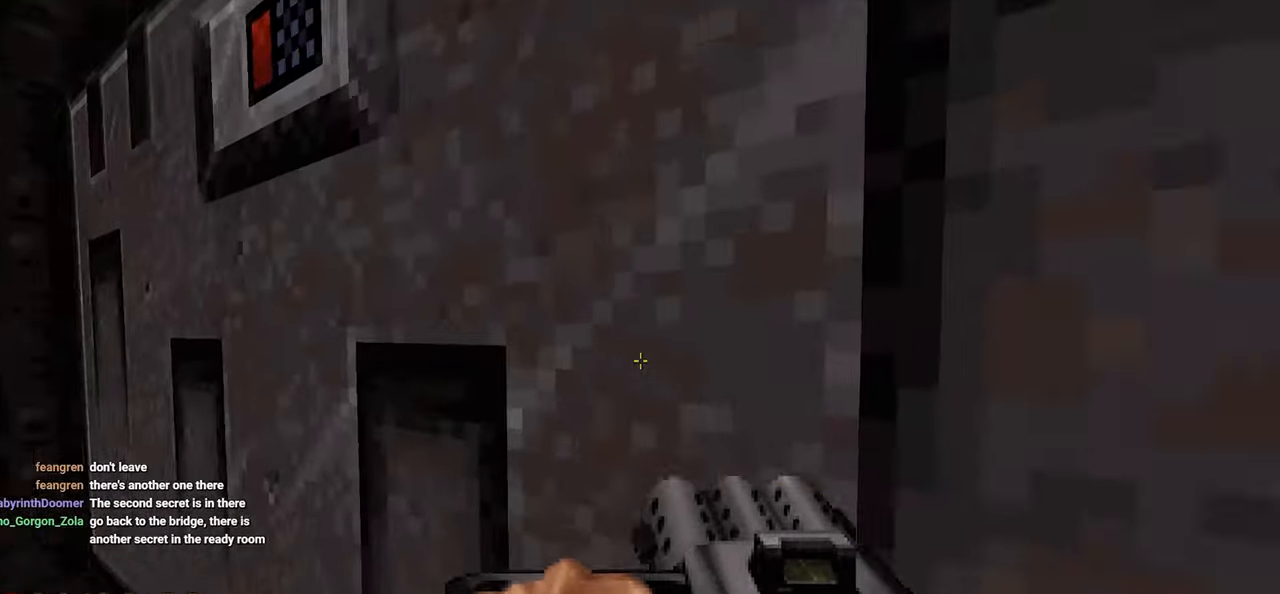
{"keys": [], "mouse": [], "mouse_move": "right", "events": [[67, "s", "down"], [150, "e", "down"], [250, "a", "down"], [250, "e", "up"], [300, "s", "up"], [333, "a", "up"]]}
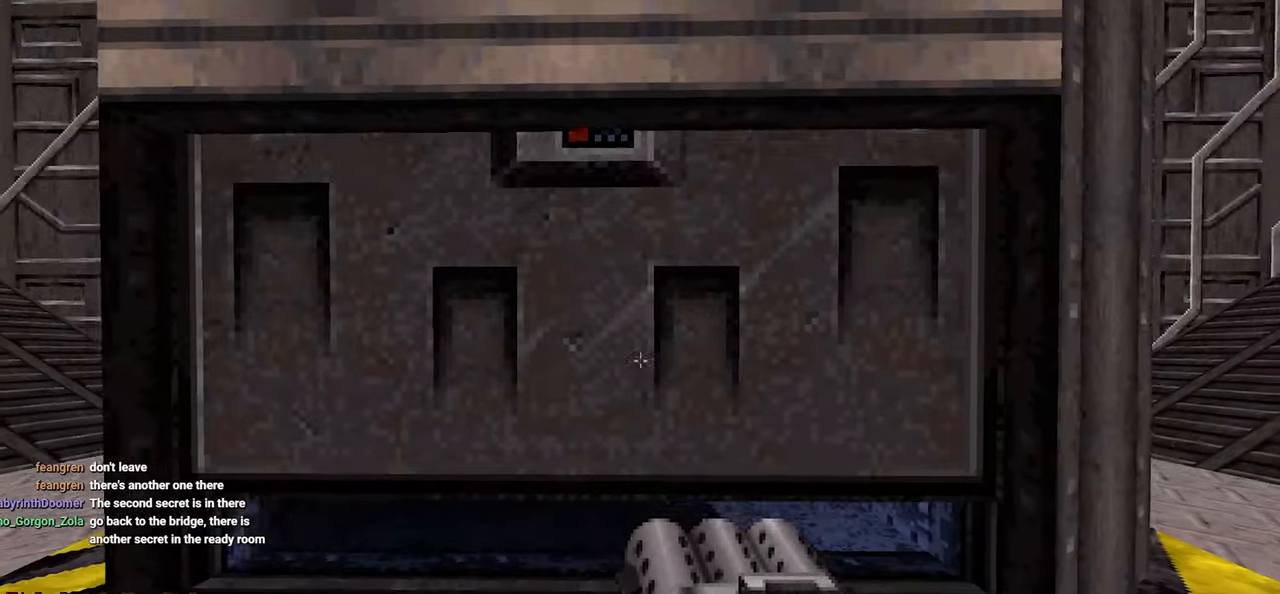
{"keys": ["w"], "mouse": [], "mouse_move": "up-left", "events": [[500, "w", "down"]]}